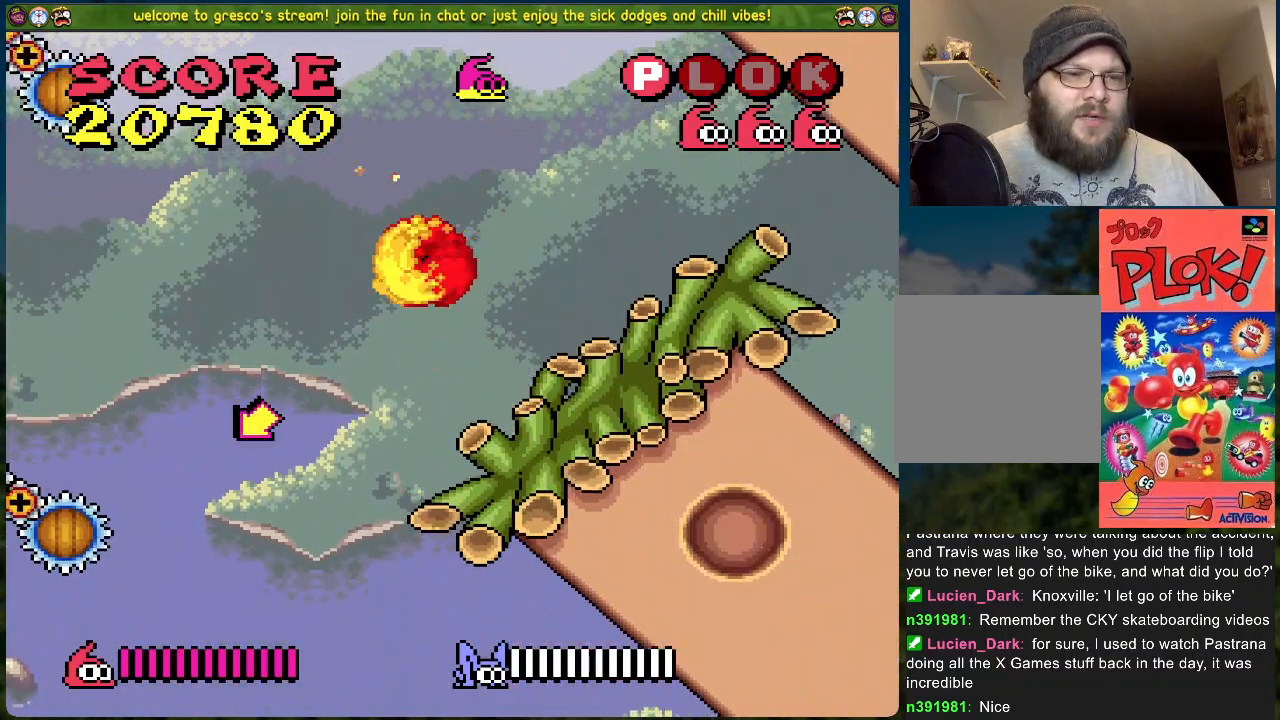
Gameplay with a controller (Xbox layout); each line is a JSON object with the inputs held at the frame after it. "events" lists button and stick changes between this image and that frame as [ms after this image, input, new state], when the widget could be followed in between. Not read: right_stick.
{"buttons": [], "left_stick": "center", "events": [[484, "DPAD_LEFT", "up"]]}
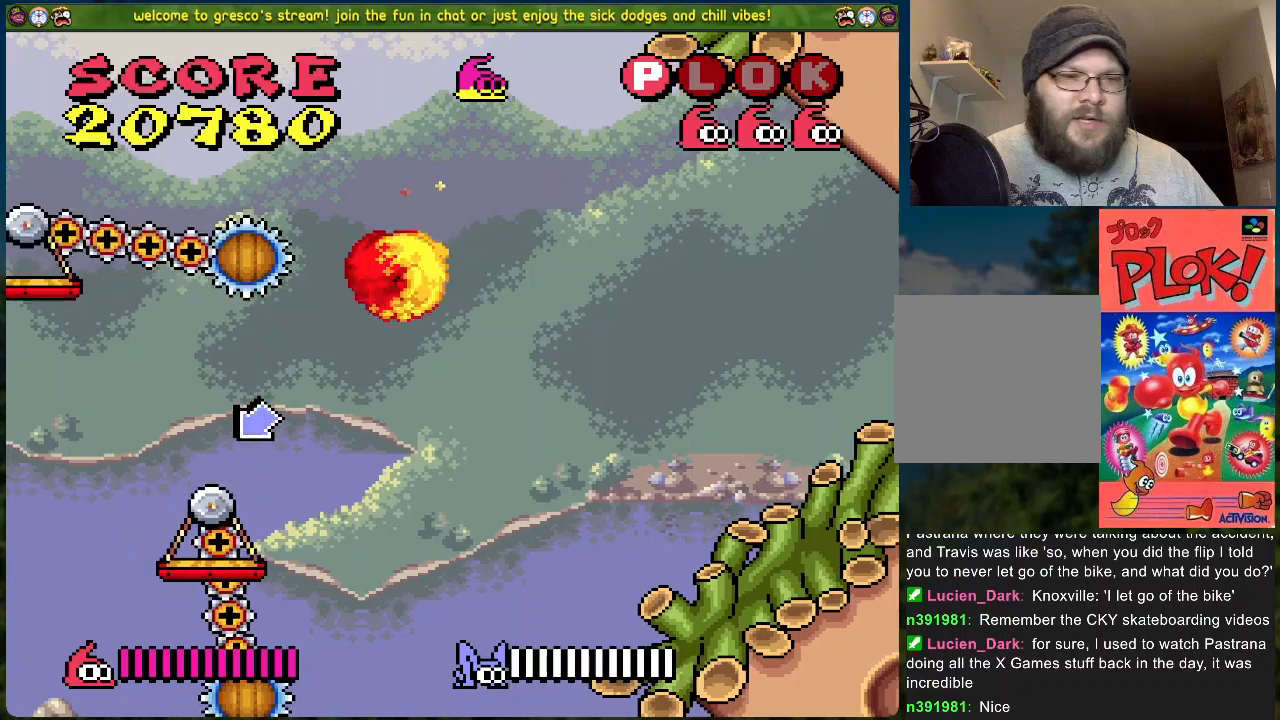
{"buttons": ["B"], "left_stick": "center", "events": [[468, "B", "down"]]}
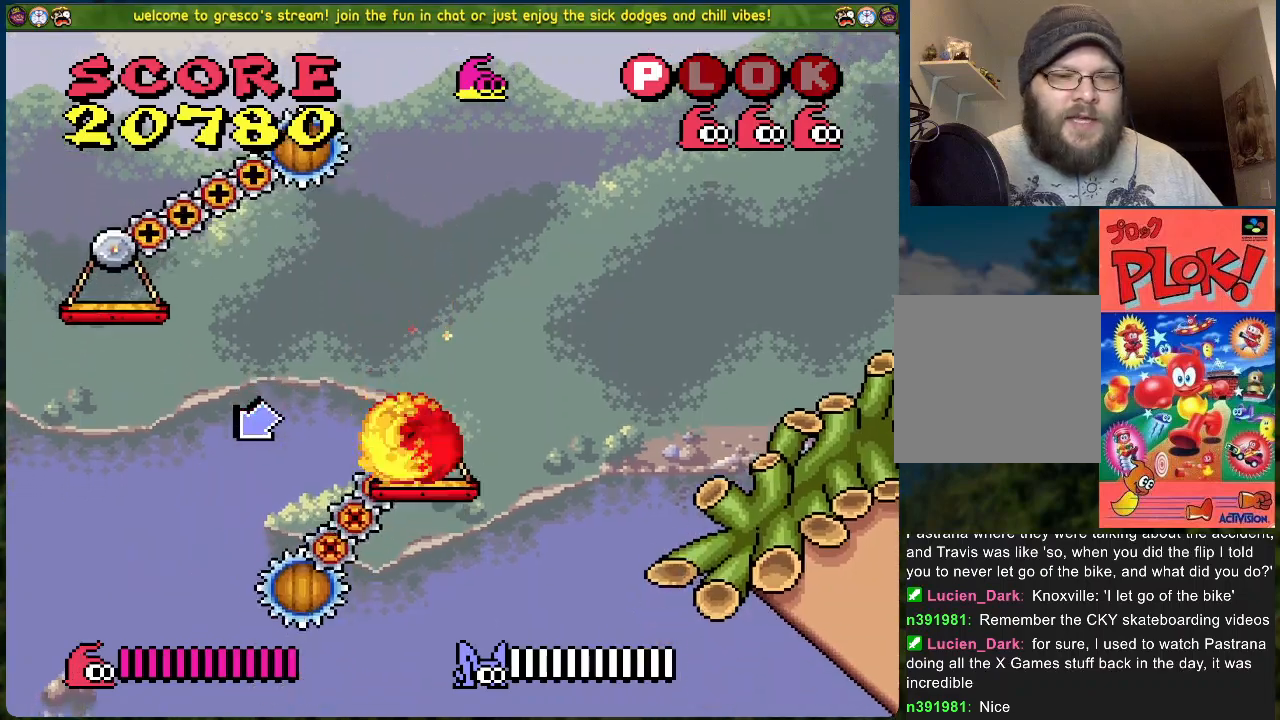
{"buttons": [], "left_stick": "center", "events": [[217, "DPAD_LEFT", "down"], [250, "B", "up"], [384, "DPAD_LEFT", "up"]]}
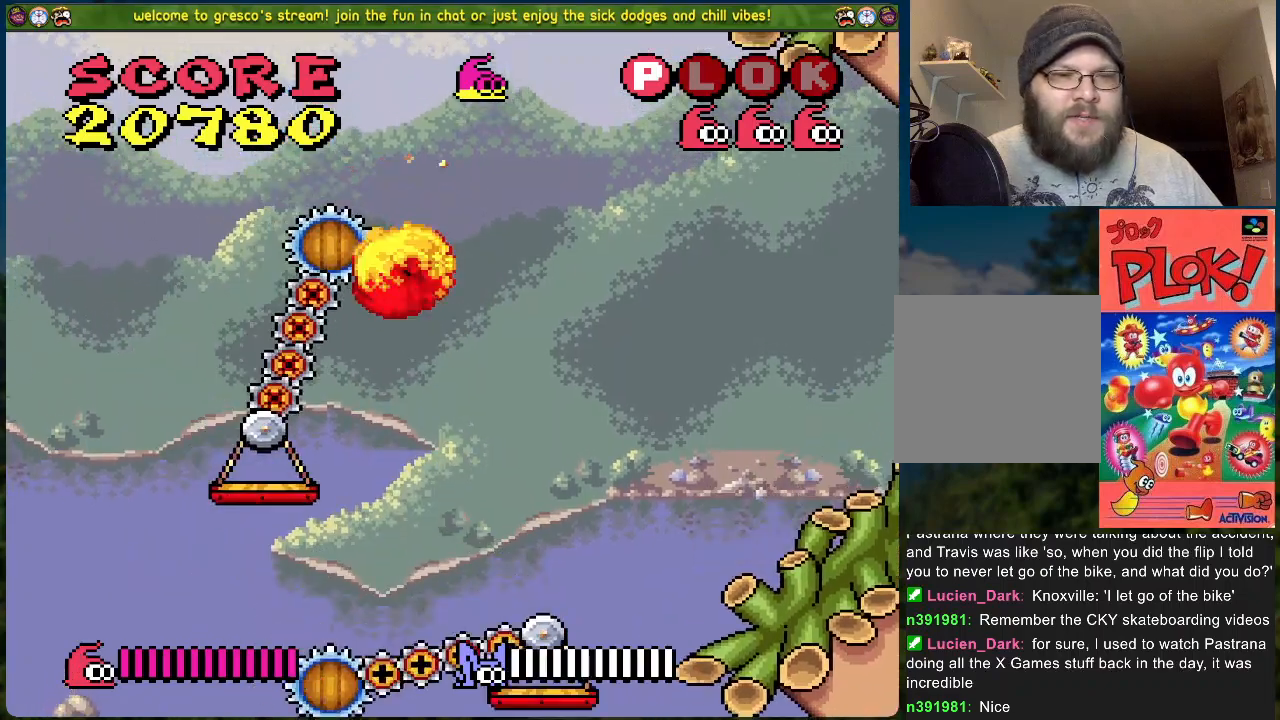
{"buttons": [], "left_stick": "center", "events": [[134, "DPAD_RIGHT", "down"], [217, "DPAD_RIGHT", "up"], [301, "DPAD_RIGHT", "down"], [418, "DPAD_RIGHT", "up"]]}
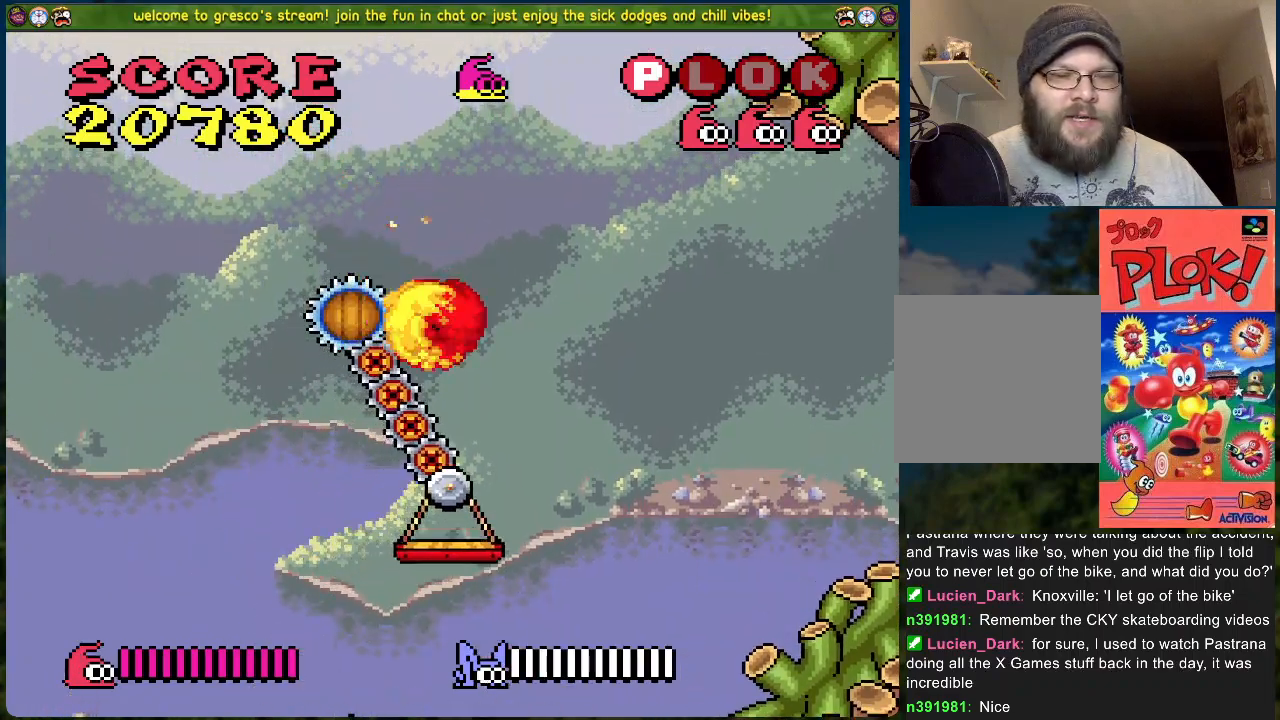
{"buttons": [], "left_stick": "center", "events": [[200, "DPAD_RIGHT", "down"], [317, "DPAD_RIGHT", "up"]]}
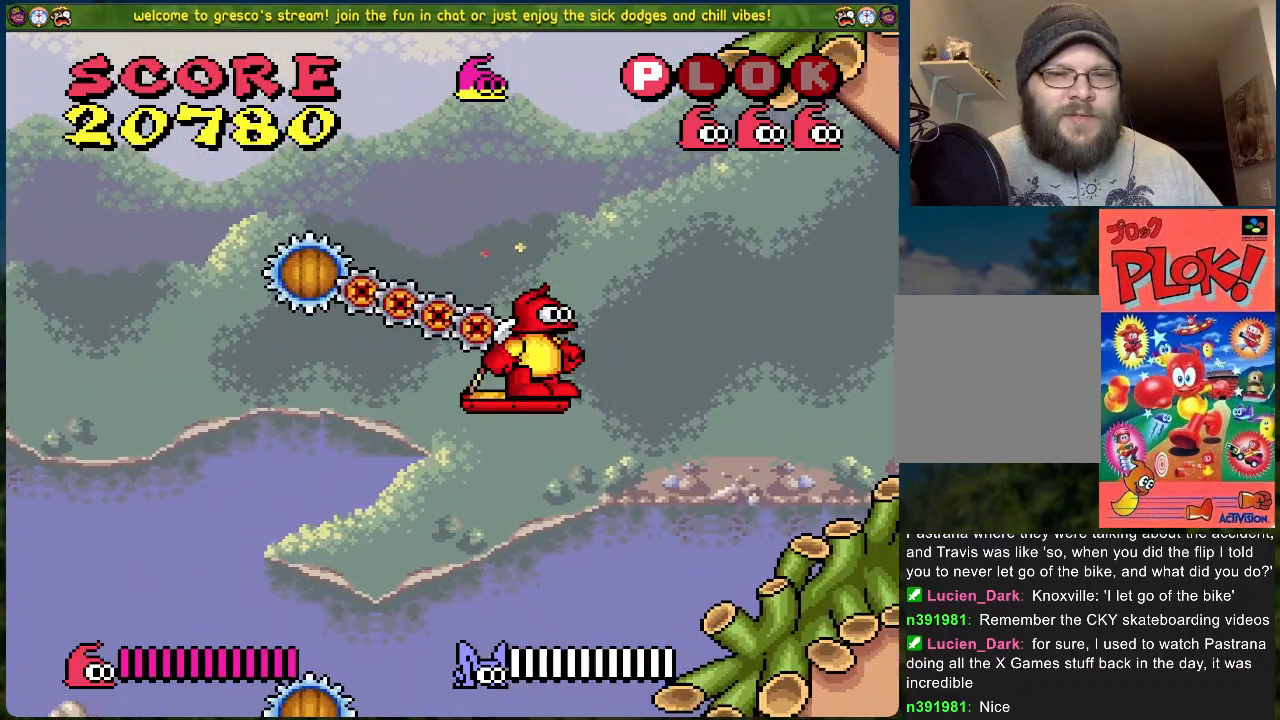
{"buttons": [], "left_stick": "center", "events": [[100, "DPAD_LEFT", "down"], [184, "DPAD_LEFT", "up"]]}
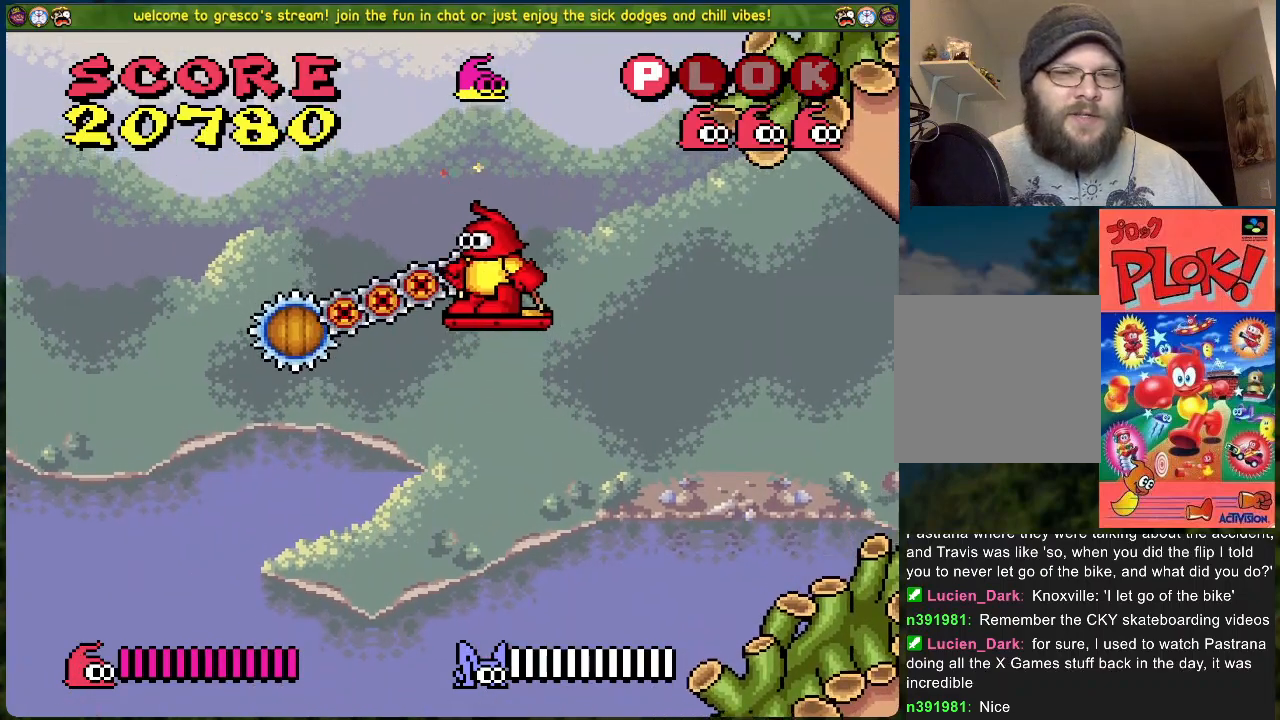
{"buttons": [], "left_stick": "center", "events": []}
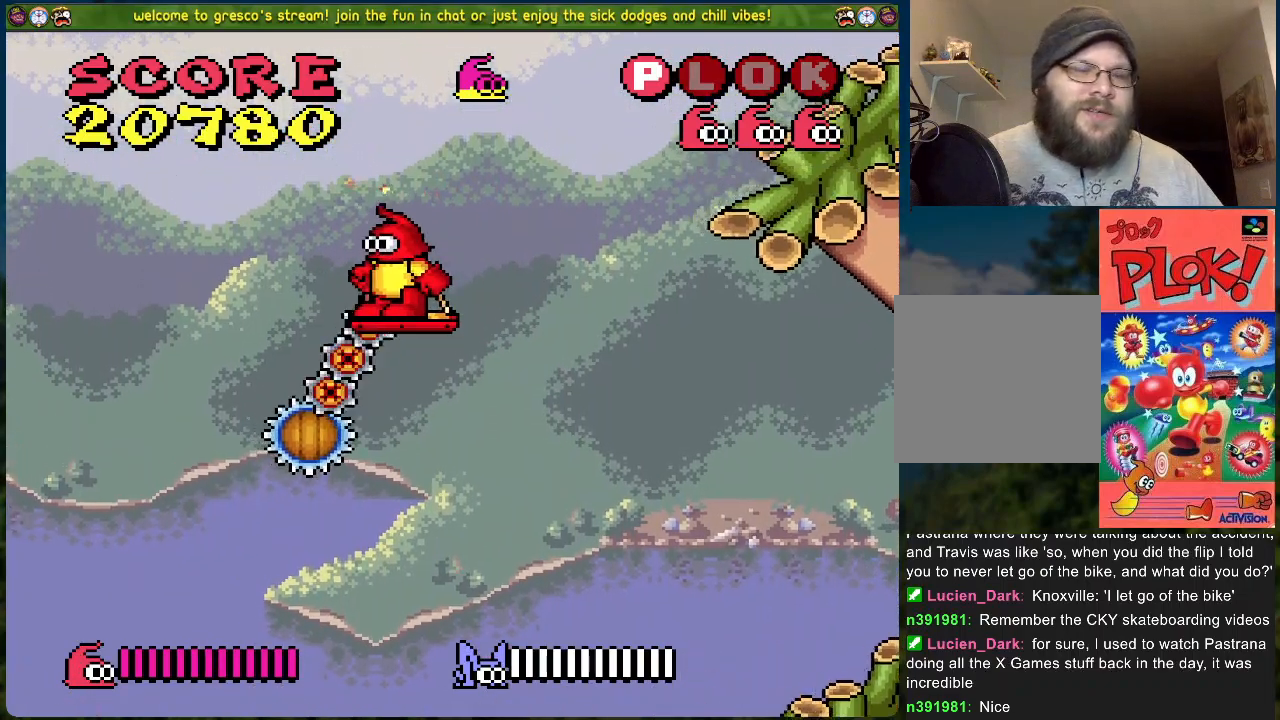
{"buttons": [], "left_stick": "center", "events": []}
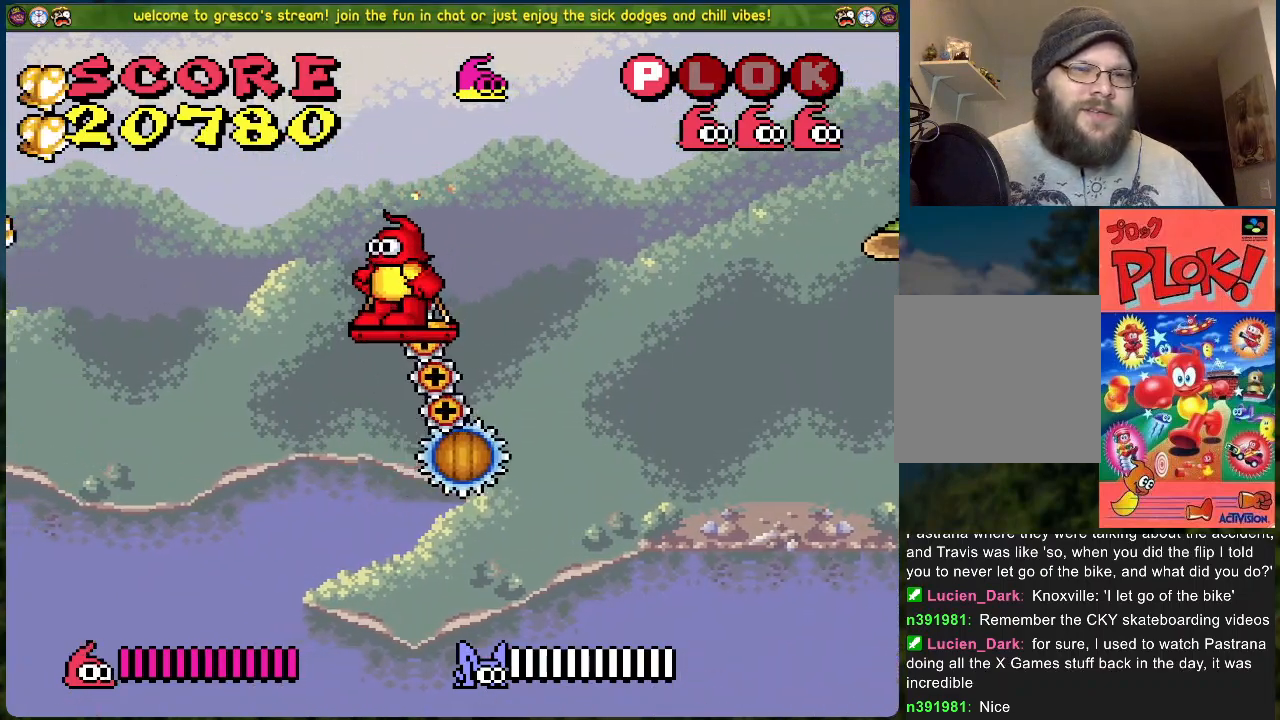
{"buttons": ["B", "DPAD_LEFT"], "left_stick": "center", "events": [[251, "B", "down"], [301, "DPAD_LEFT", "down"]]}
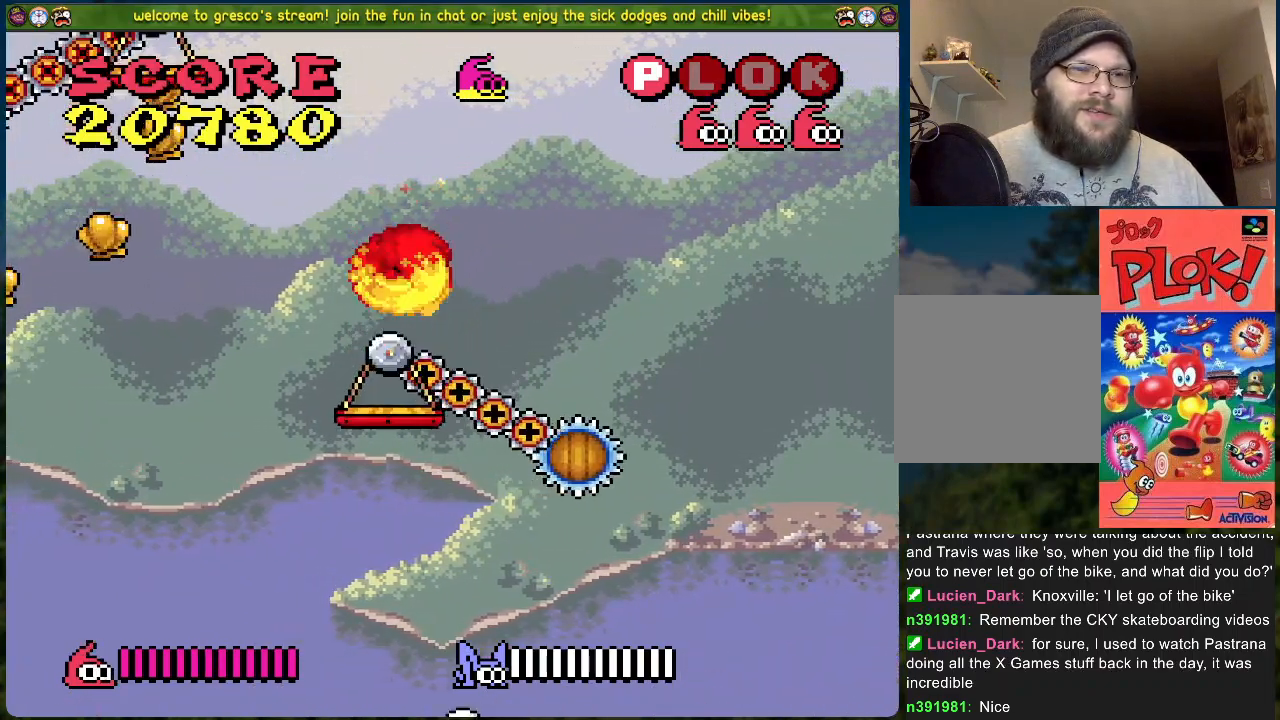
{"buttons": [], "left_stick": "center", "events": [[151, "B", "up"], [502, "DPAD_LEFT", "up"]]}
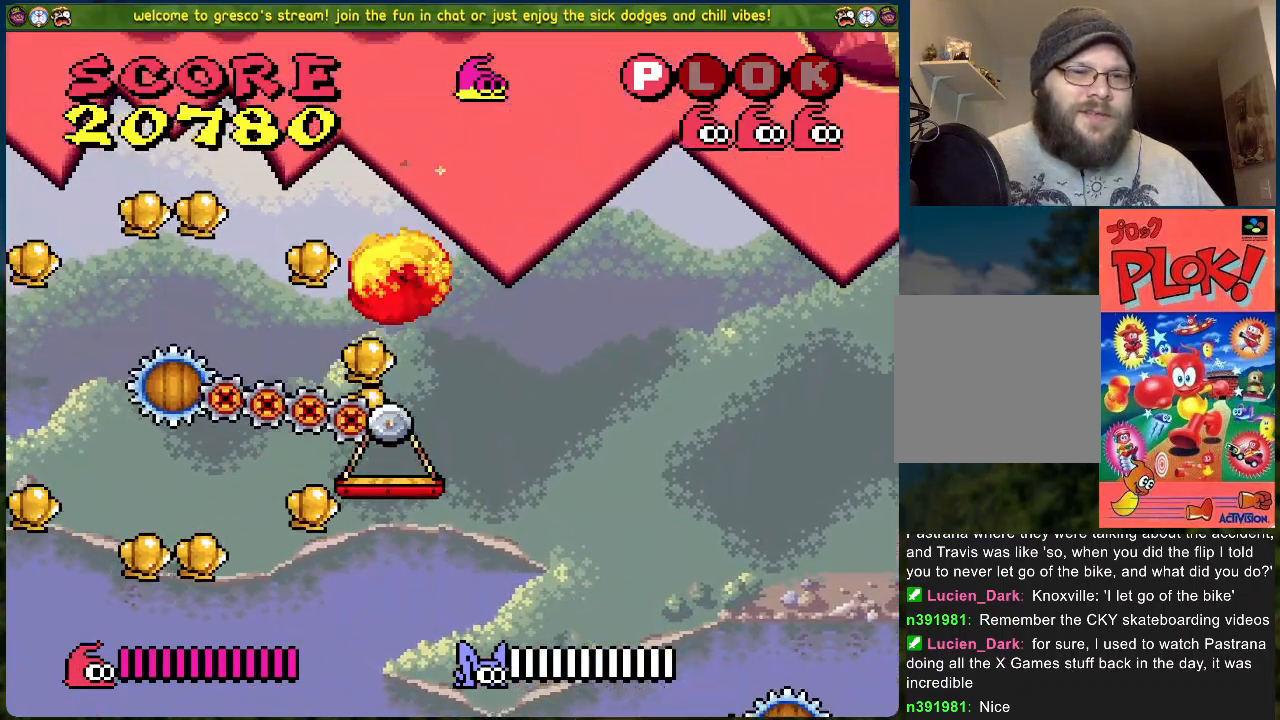
{"buttons": ["DPAD_LEFT"], "left_stick": "center", "events": [[167, "DPAD_LEFT", "down"], [200, "DPAD_LEFT", "up"], [284, "DPAD_LEFT", "down"]]}
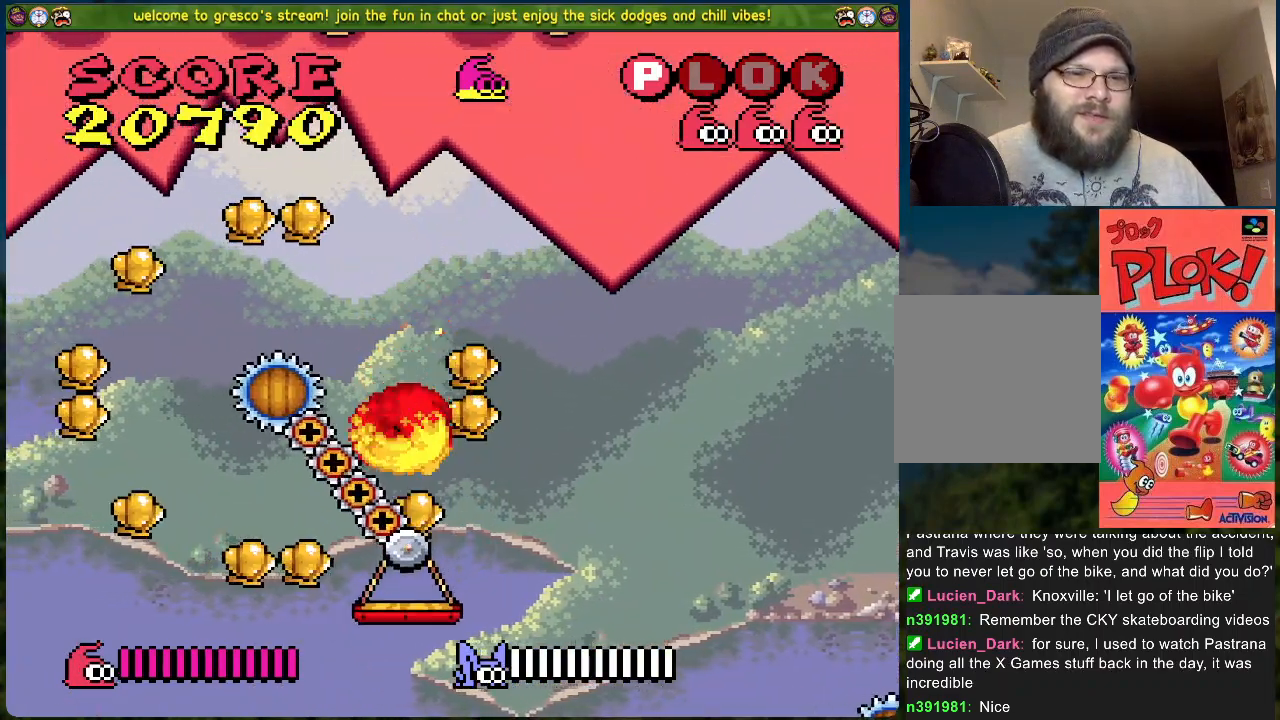
{"buttons": ["DPAD_RIGHT"], "left_stick": "center", "events": [[17, "DPAD_LEFT", "up"], [502, "DPAD_RIGHT", "down"]]}
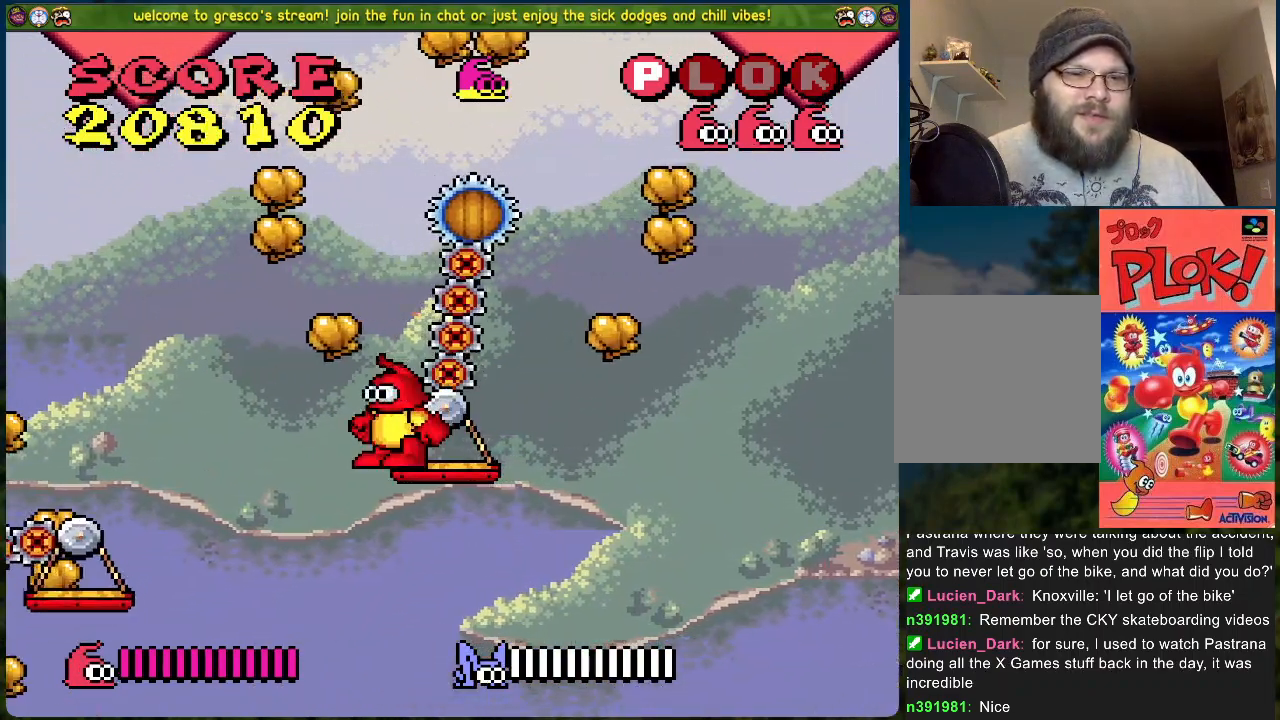
{"buttons": [], "left_stick": "center", "events": [[83, "DPAD_RIGHT", "up"]]}
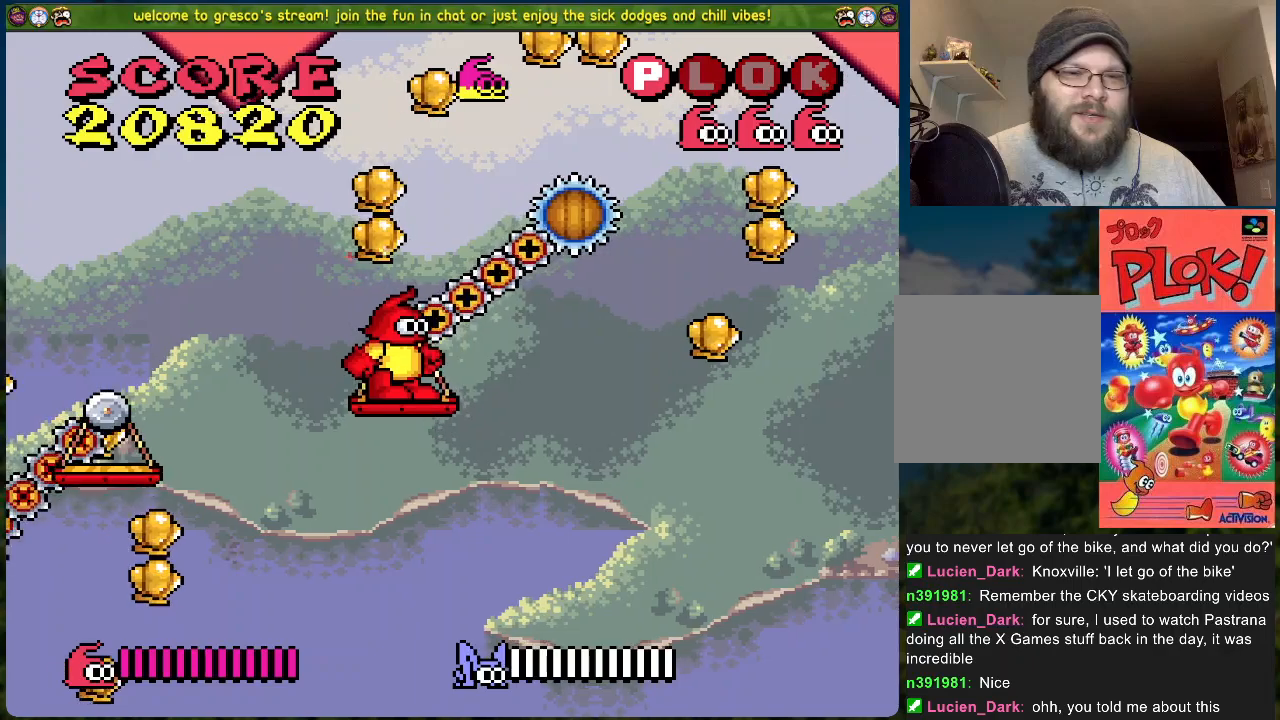
{"buttons": [], "left_stick": "center", "events": [[217, "DPAD_RIGHT", "down"], [284, "DPAD_RIGHT", "up"]]}
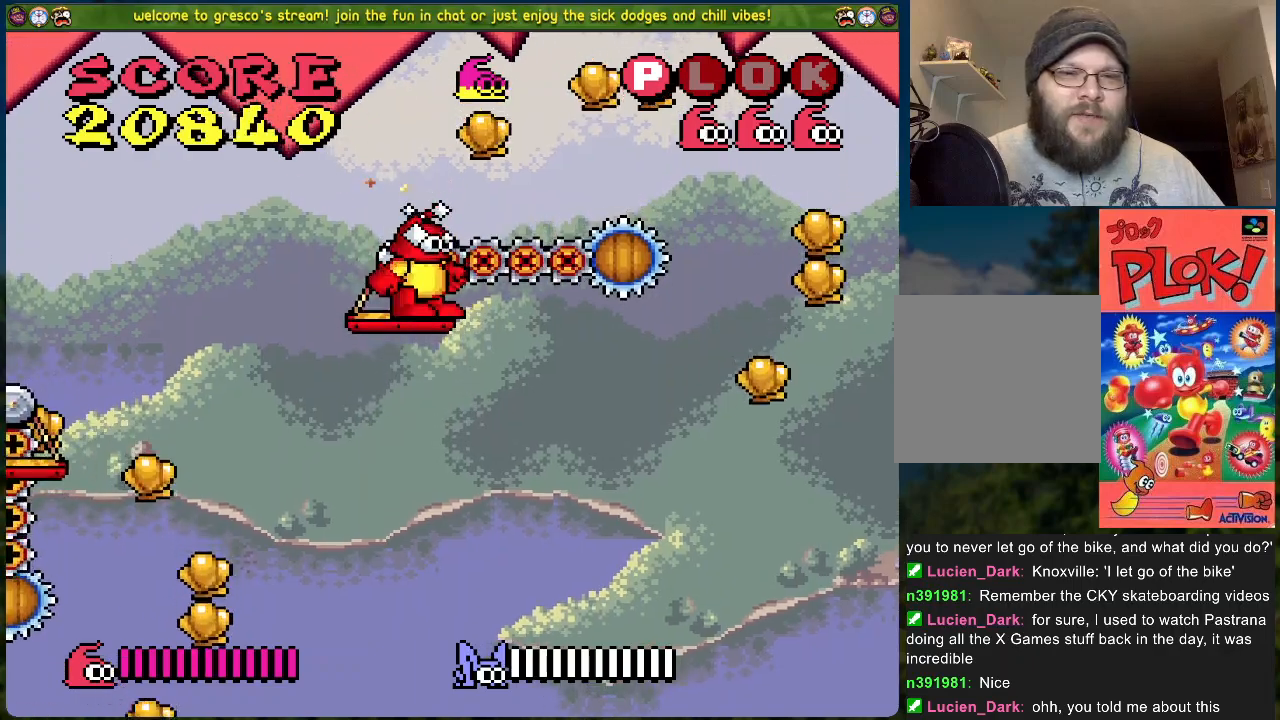
{"buttons": [], "left_stick": "center", "events": []}
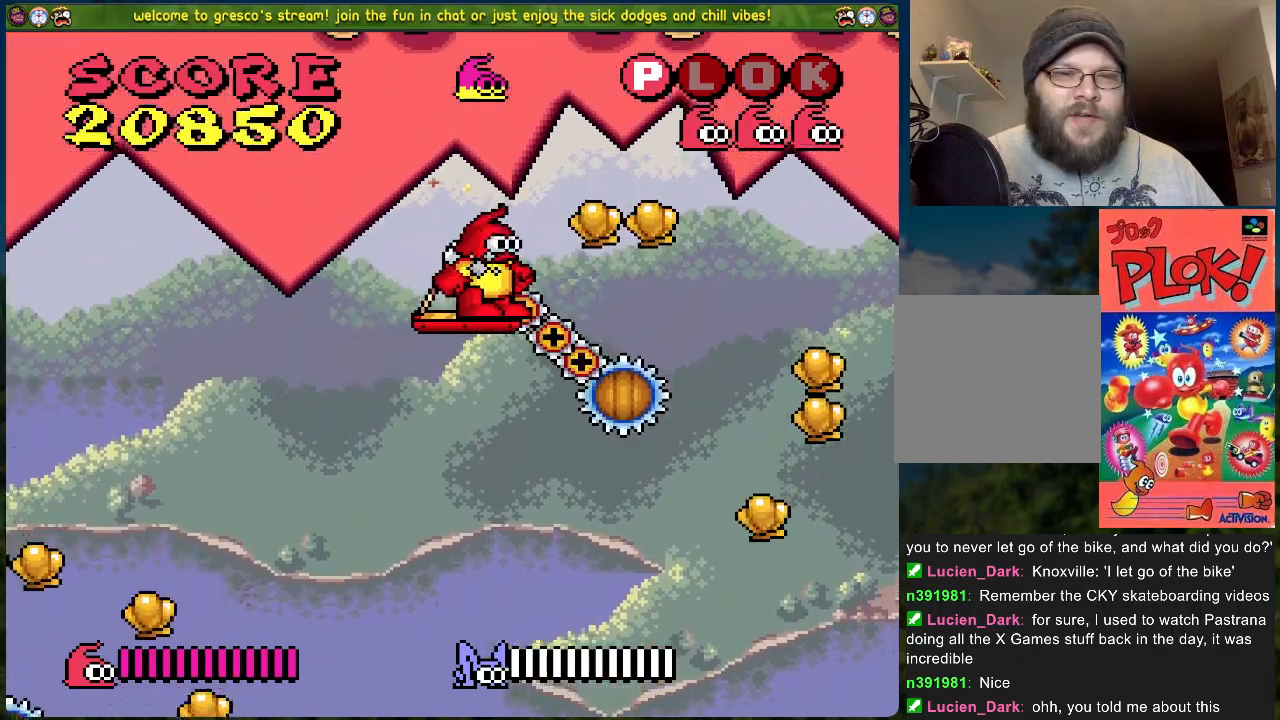
{"buttons": [], "left_stick": "center", "events": [[418, "DPAD_LEFT", "down"], [468, "DPAD_LEFT", "up"]]}
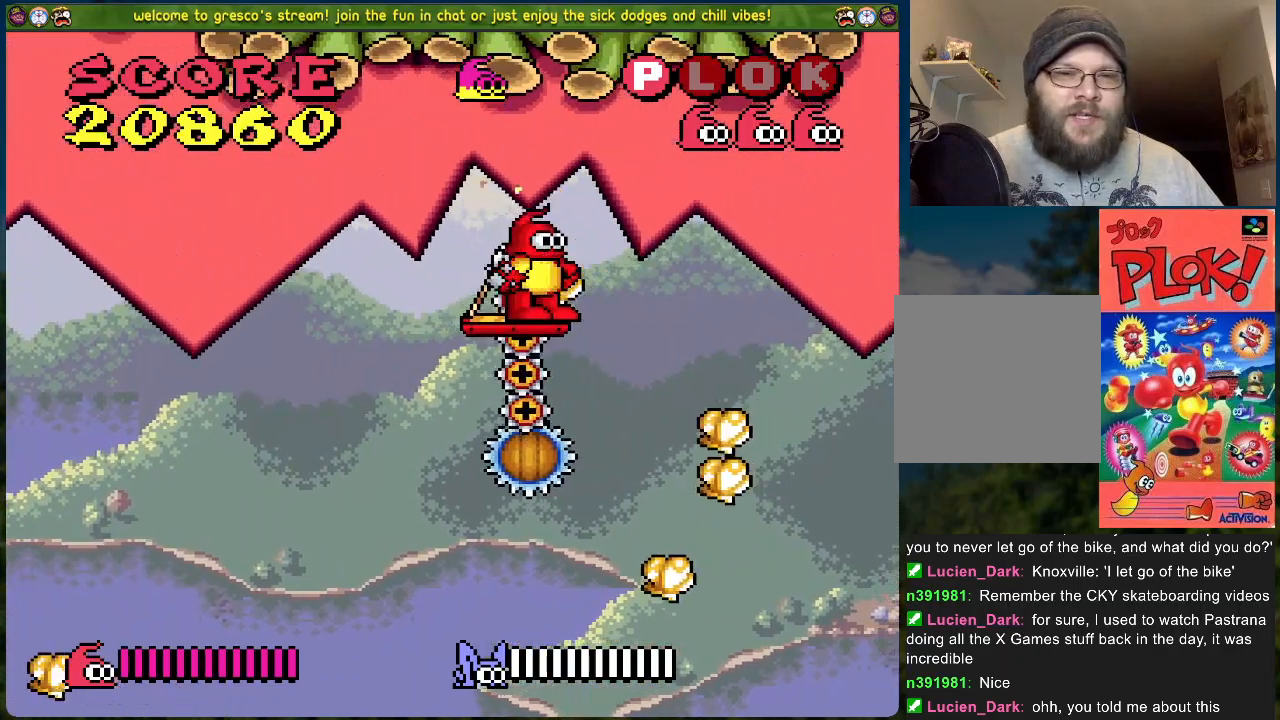
{"buttons": [], "left_stick": "center", "events": []}
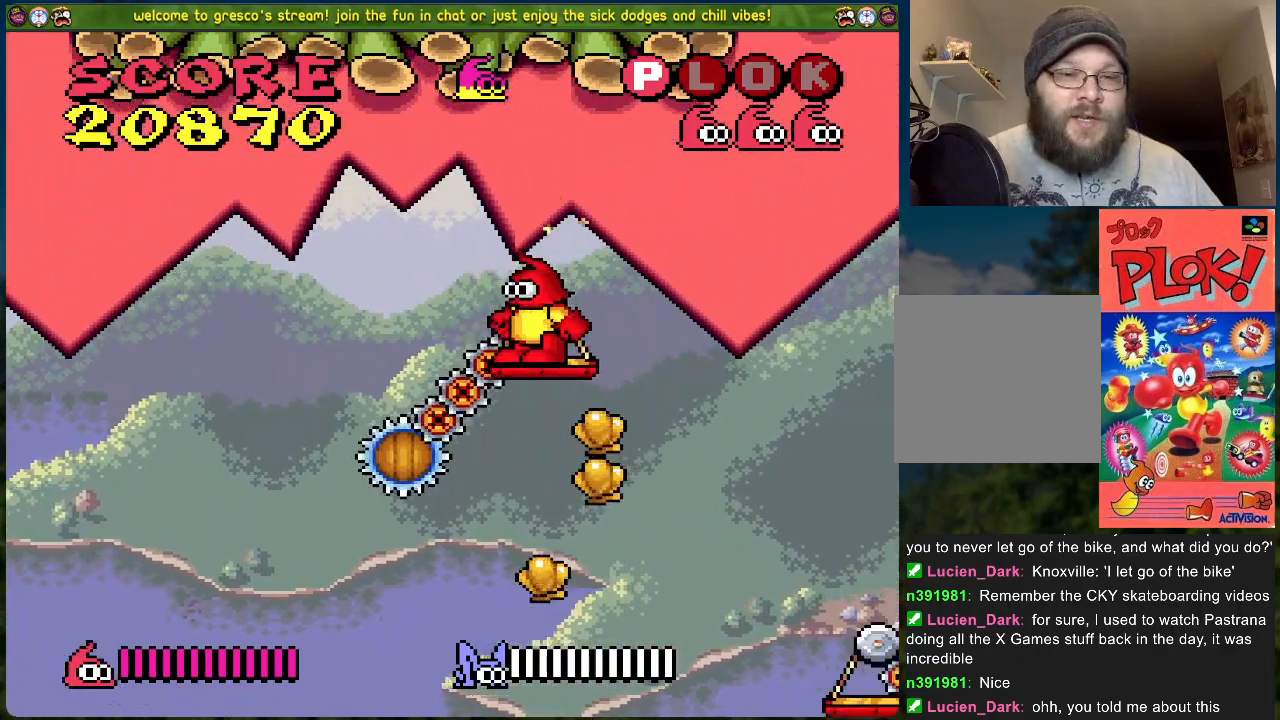
{"buttons": [], "left_stick": "center", "events": [[418, "DPAD_LEFT", "down"], [468, "DPAD_LEFT", "up"]]}
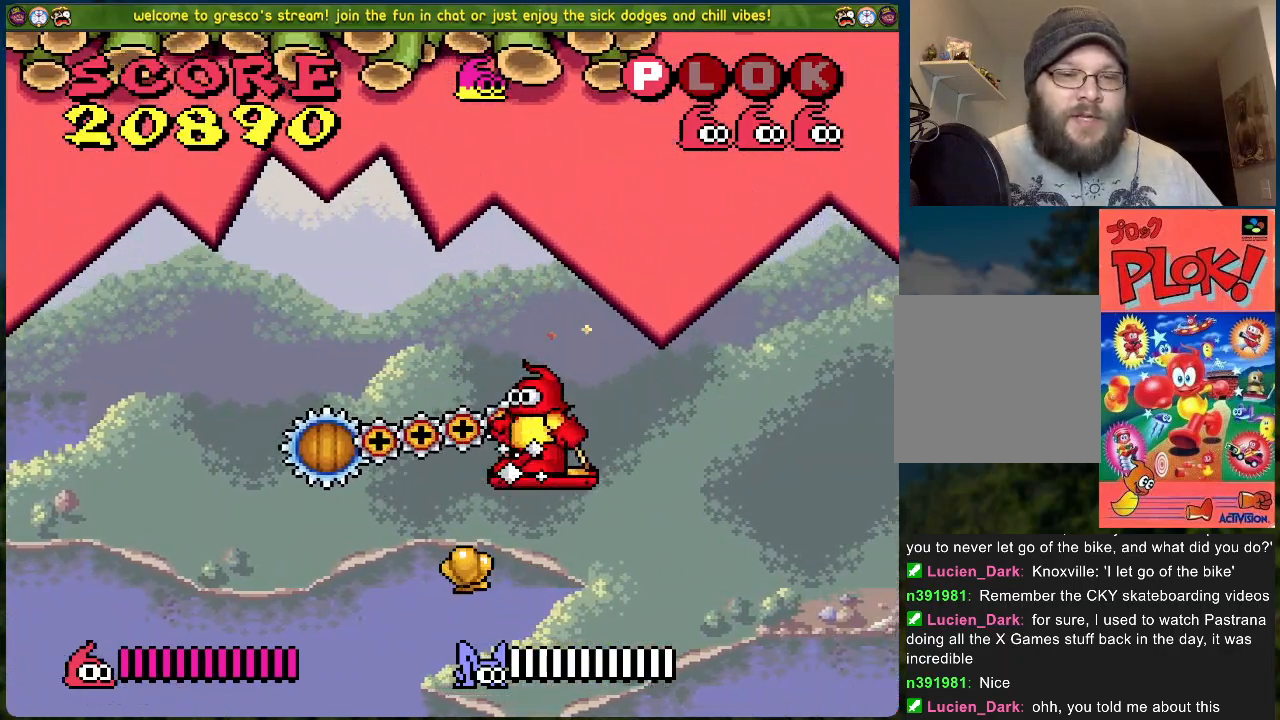
{"buttons": [], "left_stick": "center", "events": []}
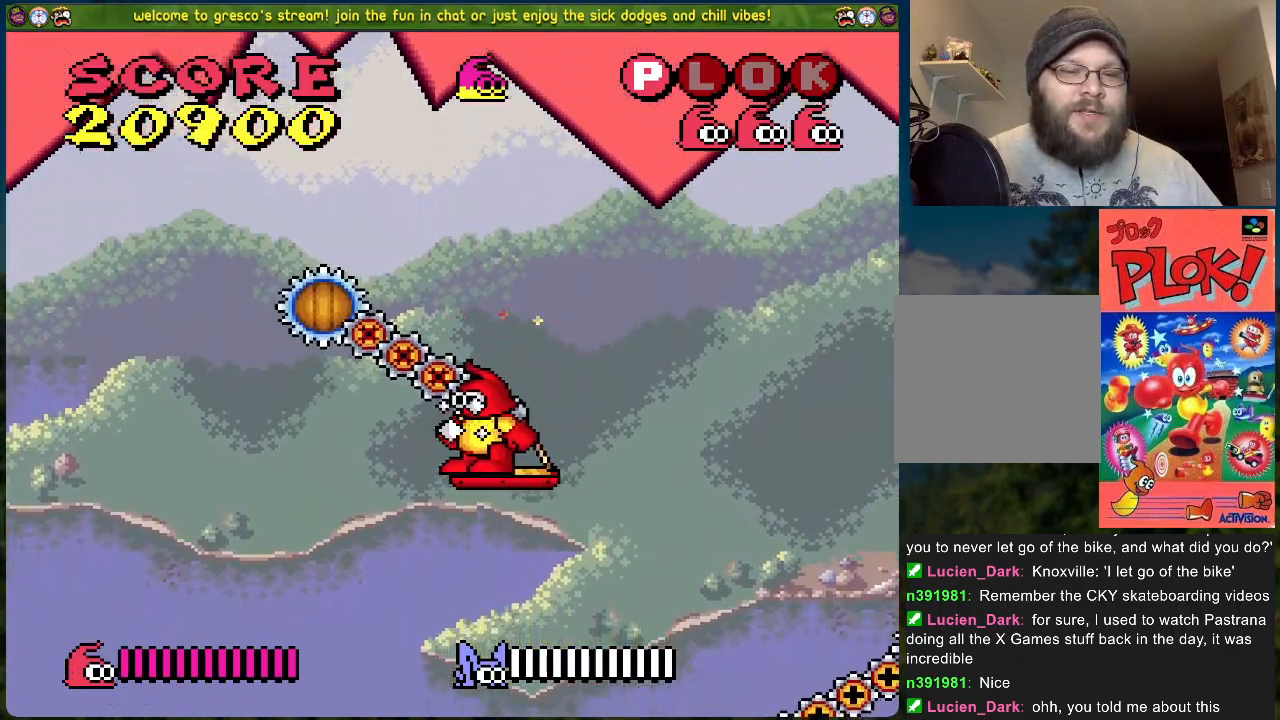
{"buttons": [], "left_stick": "center", "events": []}
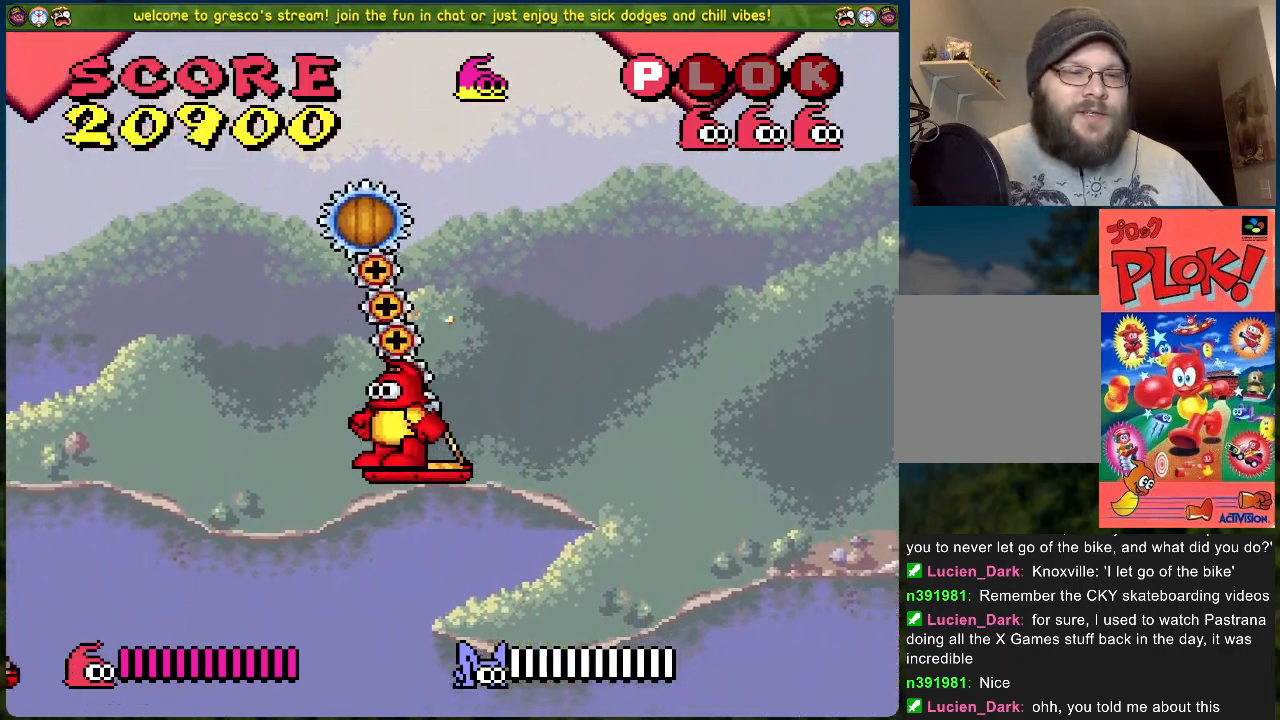
{"buttons": [], "left_stick": "center", "events": []}
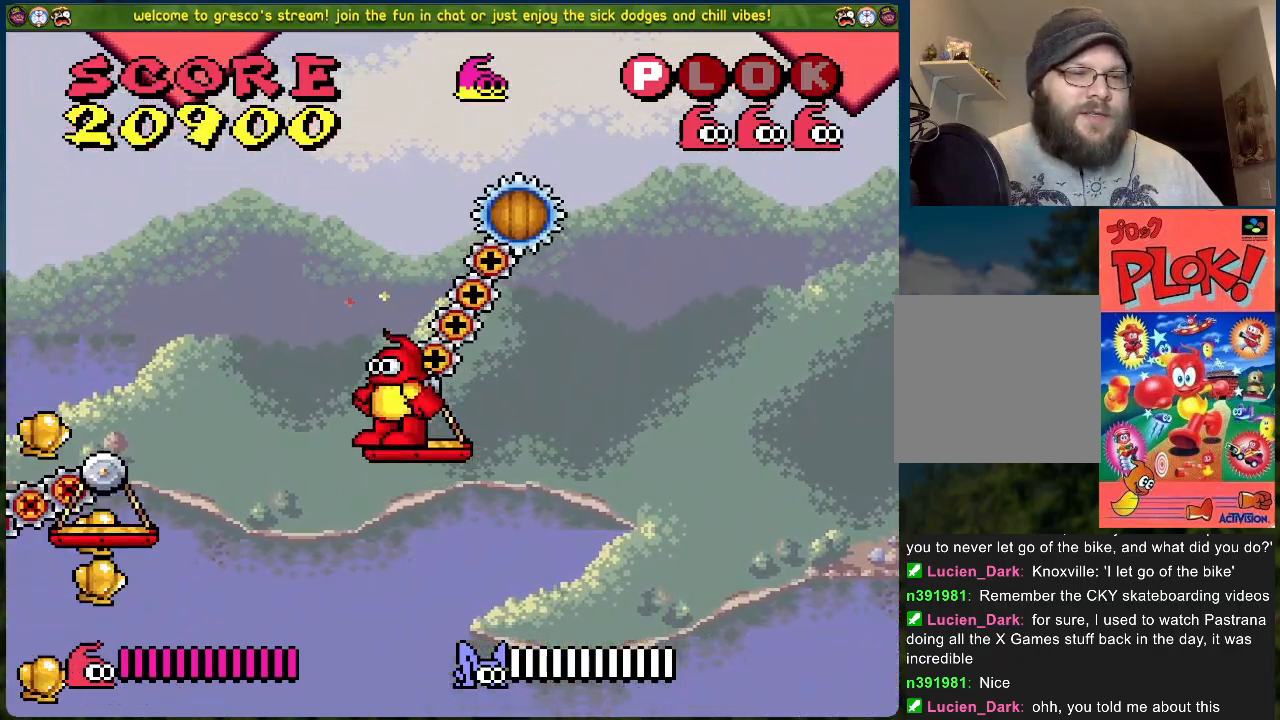
{"buttons": ["DPAD_LEFT"], "left_stick": "center", "events": [[34, "DPAD_LEFT", "down"], [67, "B", "down"], [217, "B", "up"]]}
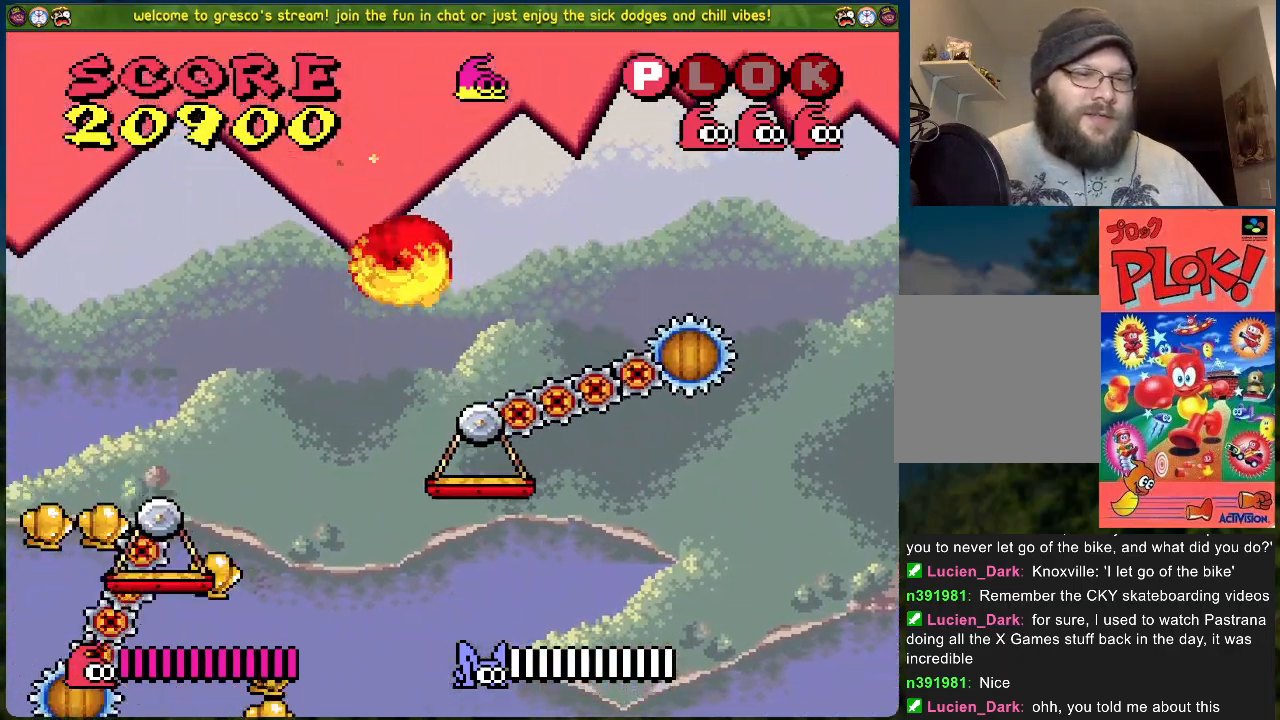
{"buttons": ["DPAD_LEFT"], "left_stick": "center", "events": []}
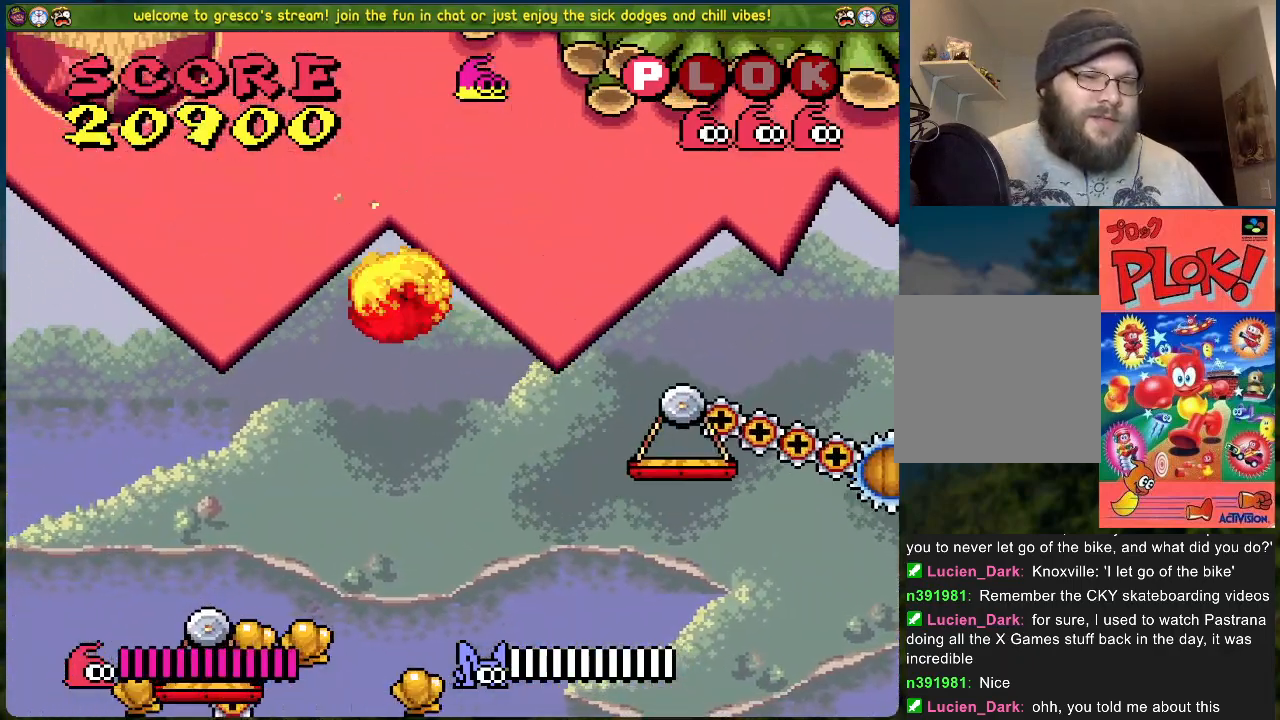
{"buttons": ["DPAD_LEFT"], "left_stick": "center", "events": []}
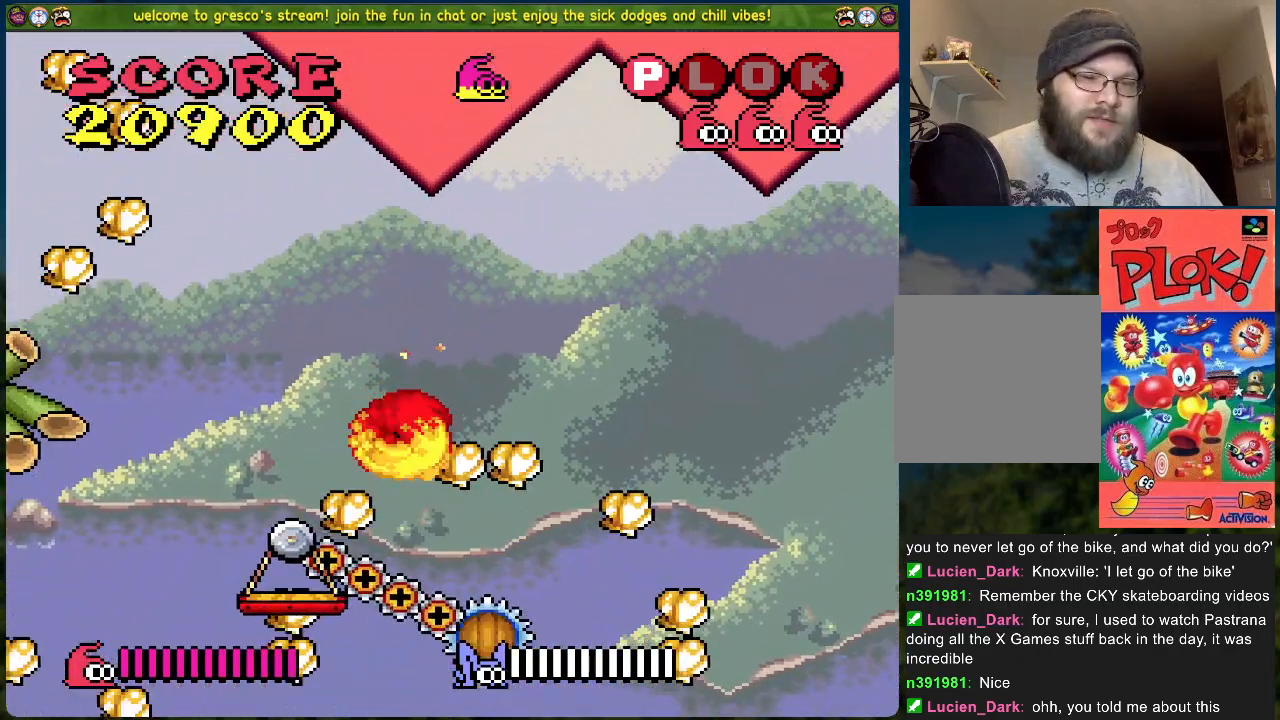
{"buttons": ["DPAD_LEFT"], "left_stick": "center", "events": [[16, "DPAD_LEFT", "up"], [417, "DPAD_LEFT", "down"]]}
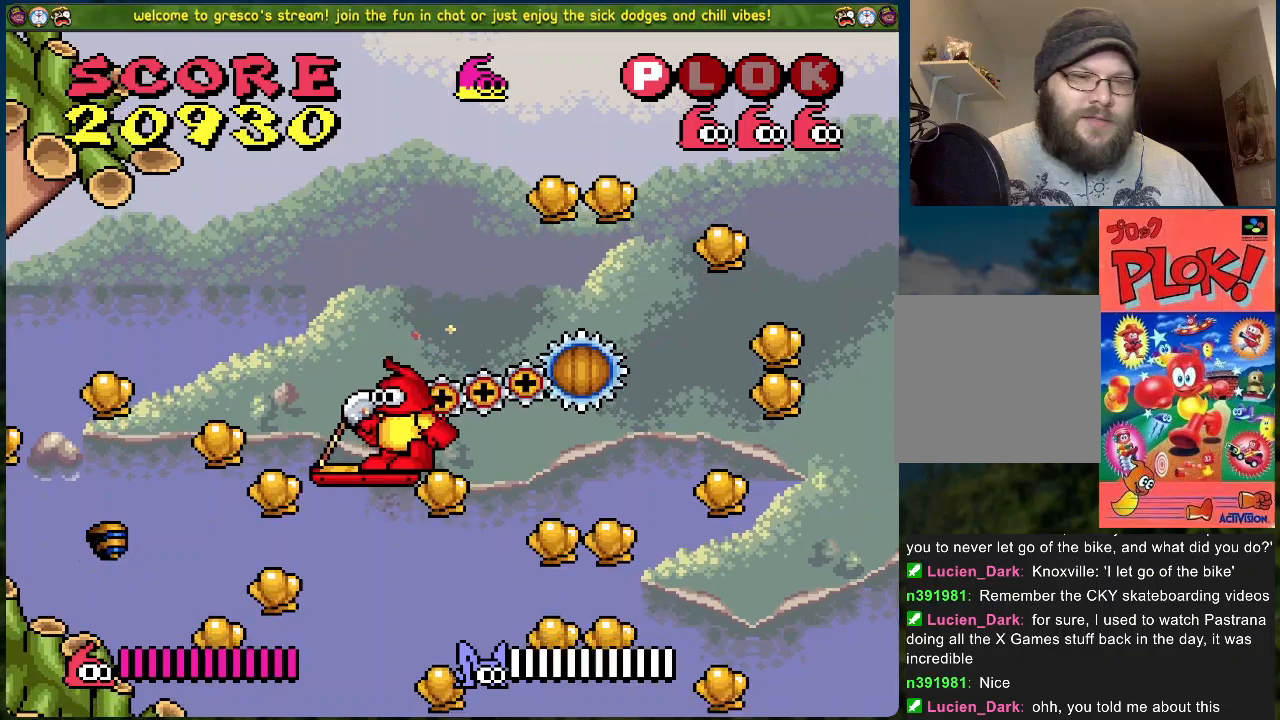
{"buttons": [], "left_stick": "center", "events": [[17, "DPAD_LEFT", "up"], [167, "DPAD_RIGHT", "down"], [217, "DPAD_RIGHT", "up"]]}
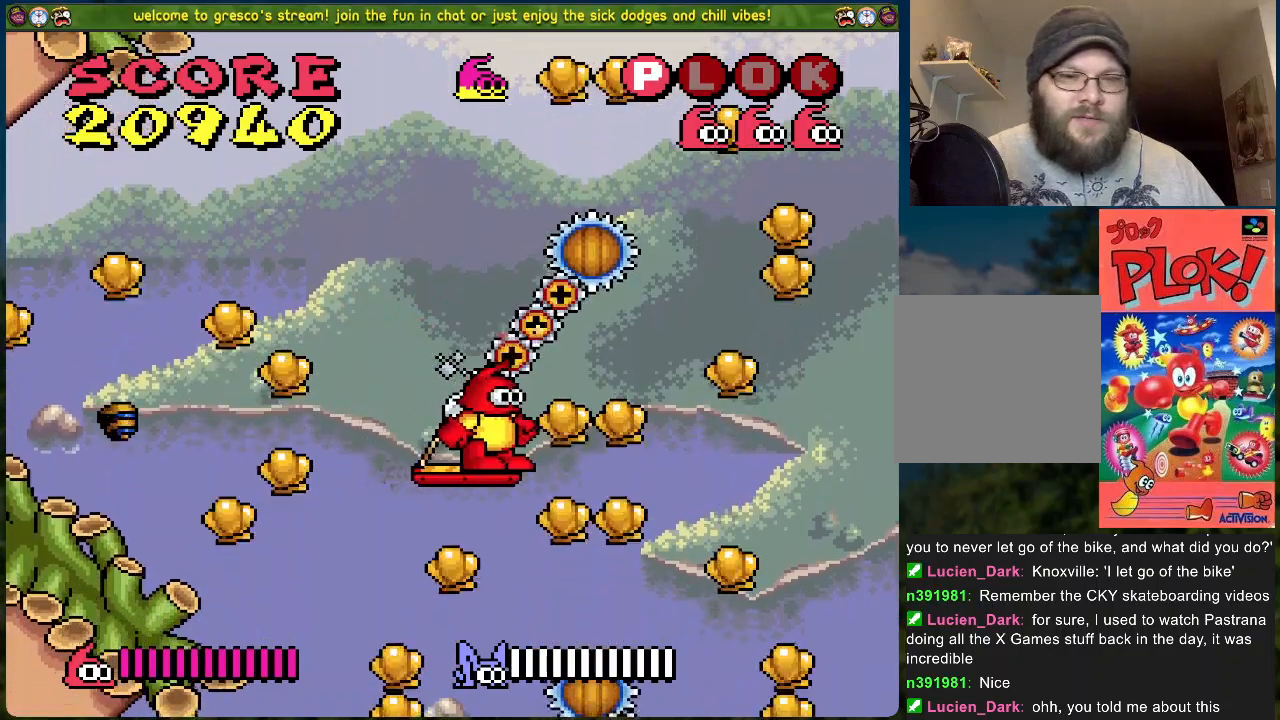
{"buttons": [], "left_stick": "center", "events": []}
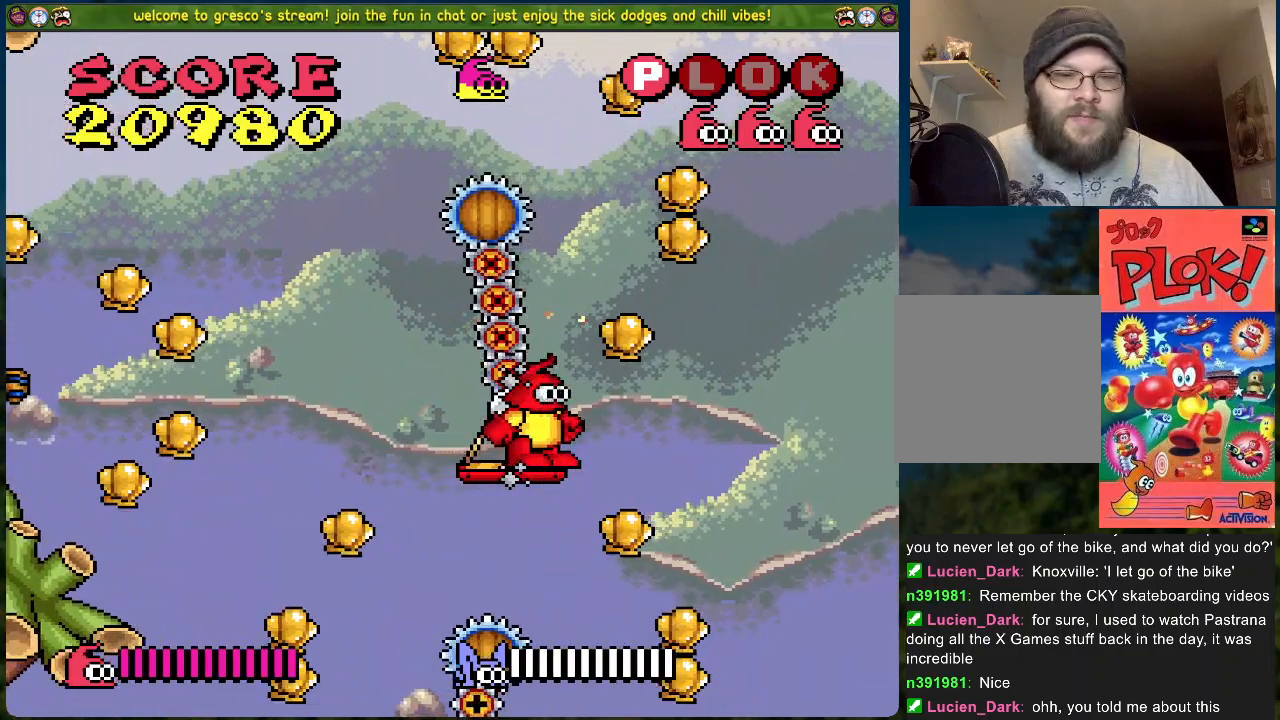
{"buttons": [], "left_stick": "center", "events": []}
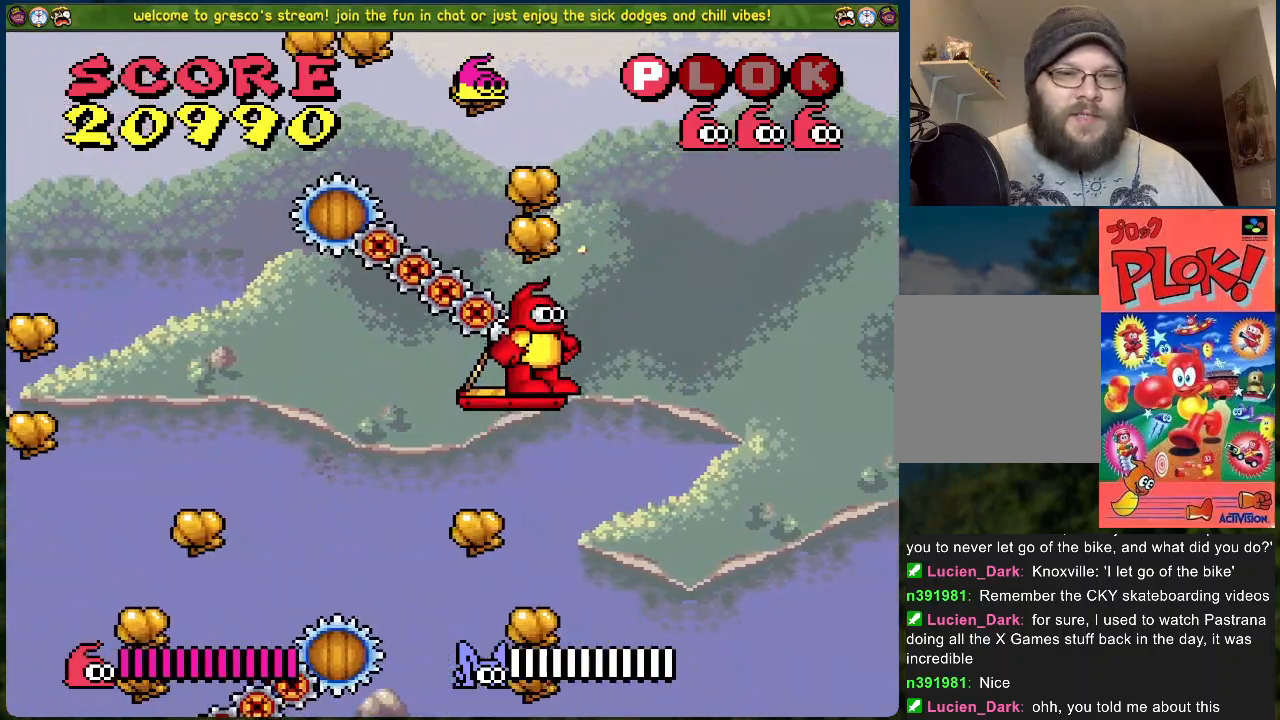
{"buttons": ["DPAD_LEFT"], "left_stick": "center", "events": [[17, "DPAD_LEFT", "down"]]}